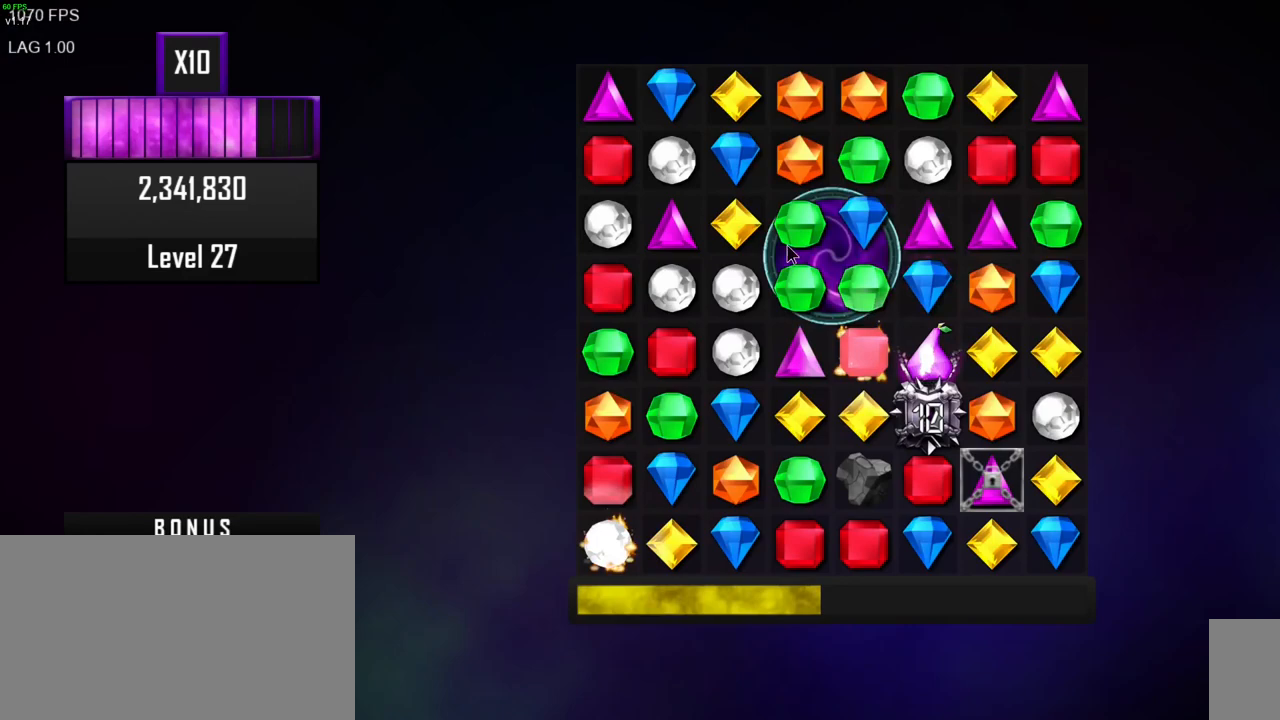
Gameplay with keyboard and mouse; each line is a JSON object with the keys and mouse buttons held at the frame after it. "events" lists presses ("down") and releases ("up") of ".", "/", "0", "1", "2", "3", "4", "5", "6", "7", "8", "9", "a", "alt_l", "alt_r", "b", "backslash", "backspace", "c", "caps_lock", "comma", "ctrl_l", "ctrl_r", "d", "e", "equals", "escape", "f", "f1", "f10", "f11", "f12", "f2", "f4", "f5", "f6", "f7", "f8", "f9", "g", "h", "i", "j", "k", "l", "lbracket", "m", "minus", "n", "o", "p", "q", "quote", "r", "rbracket", "return", "s", "semicolon", "shift_l", "shift_r", "space", "super", "t", "tab", "tilde", "u", "v", "w", "x", "y", "z", "mouse_left", "mouse_wheel", "mouse_right", "mouse_mb4" and "mouse_mb5" between this image and that frame as [ms after this image, input, new state], when the widget could be followed in between. "mouse_left", "mouse_wheel", "mouse_right", "mouse_mb4", "mouse_mb5" = the "left", "wheel", "right", "mb4", "mb5" buttons of the "mouse" list. No other keys are recorded. "wheel" means that the mouse wheel is clicked or scrolled. Mouse movement is not recorded. Not read: f3 other_keys.
{"keys": [], "mouse": [], "events": []}
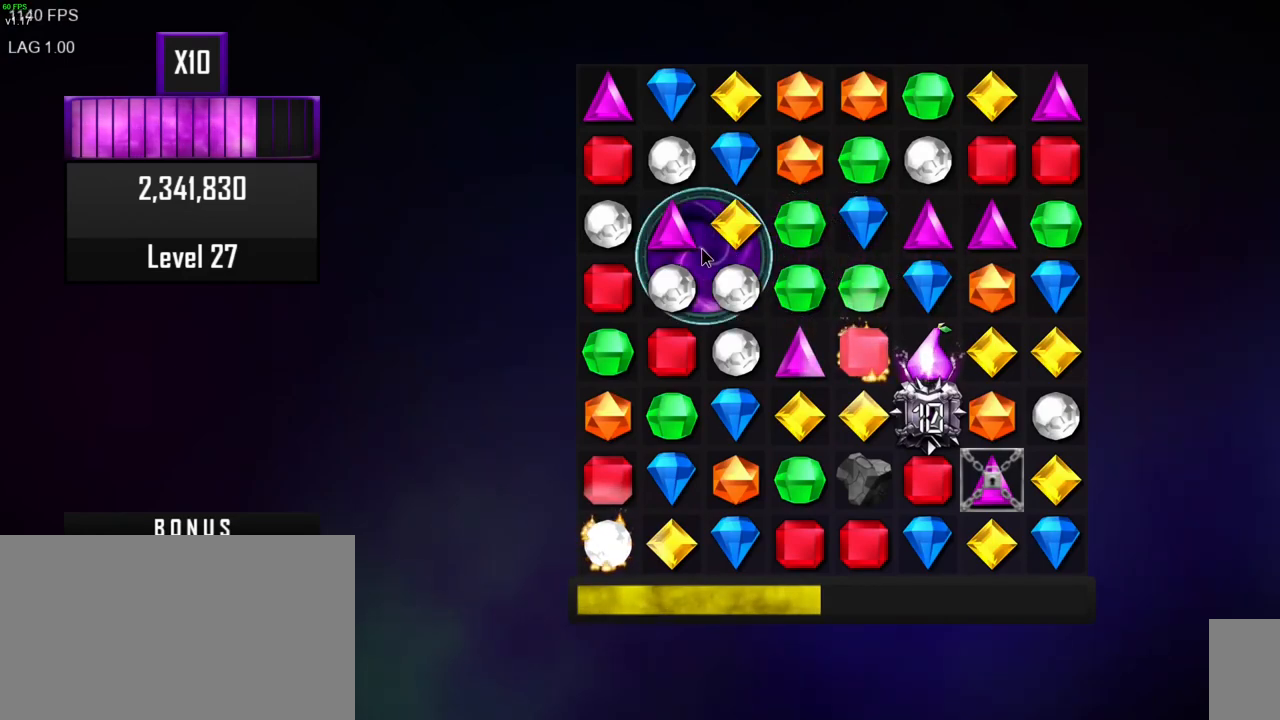
{"keys": [], "mouse": [], "events": []}
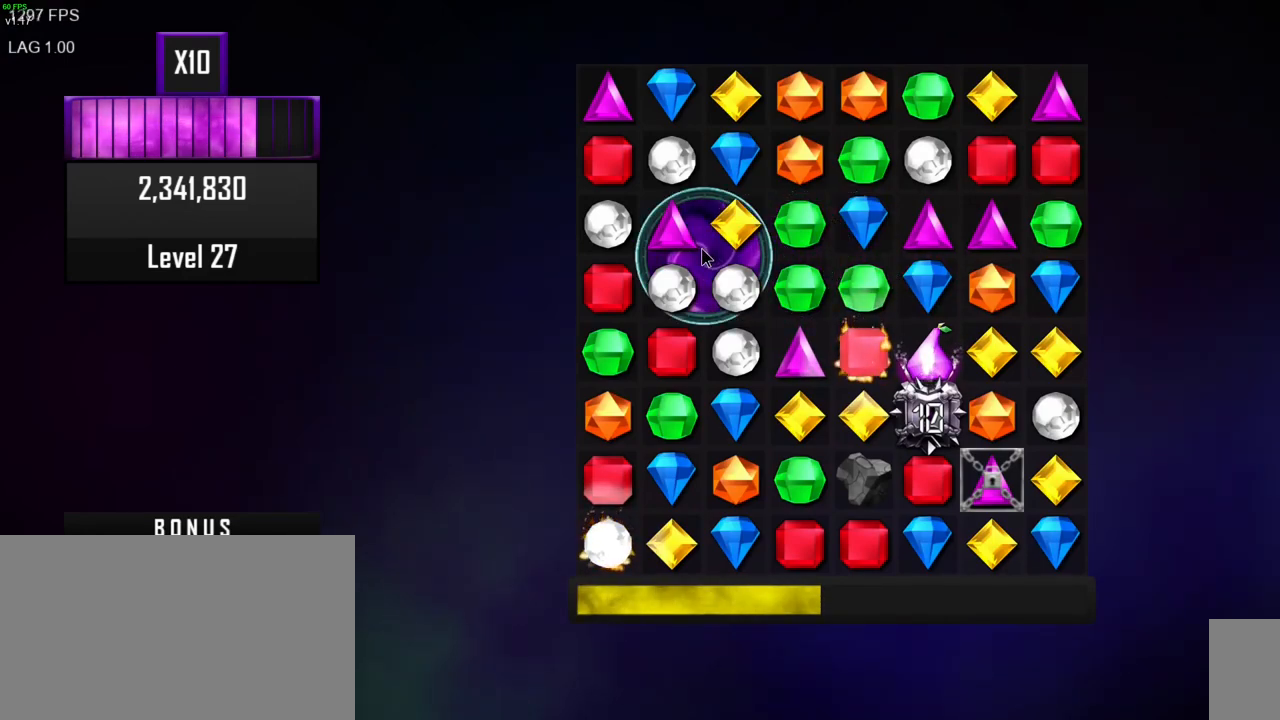
{"keys": [], "mouse": [], "events": []}
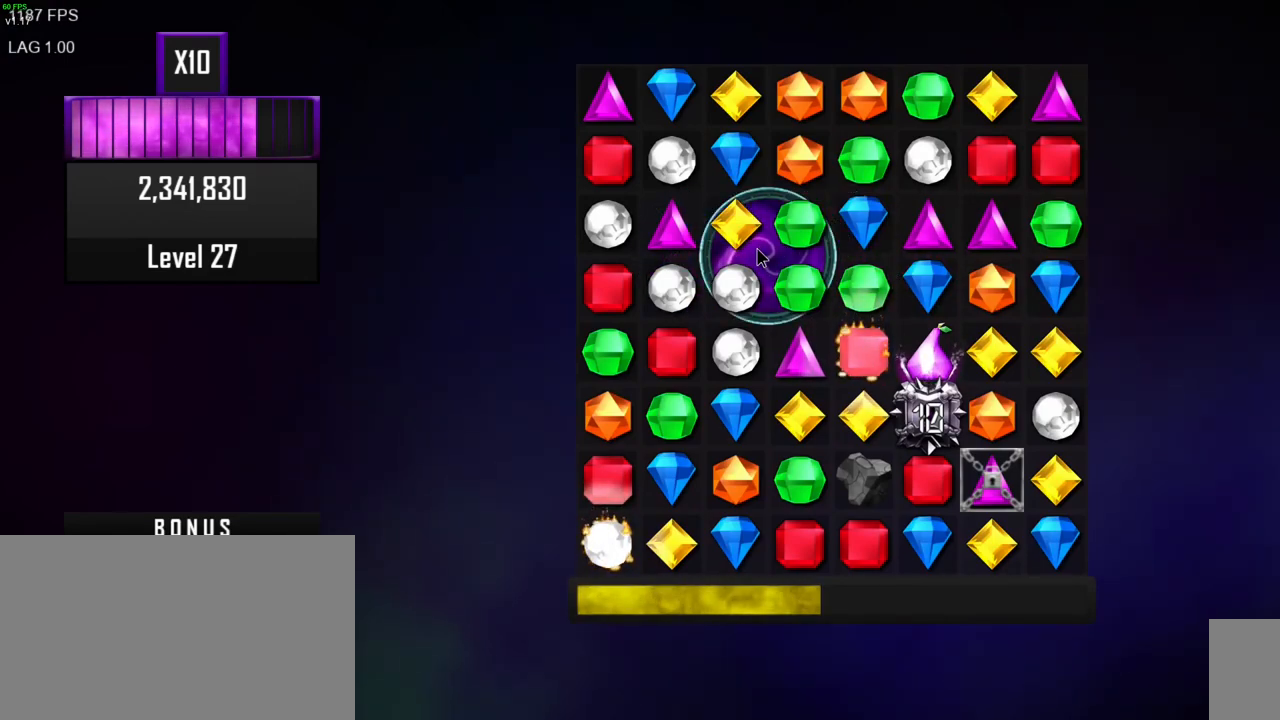
{"keys": [], "mouse": [], "events": []}
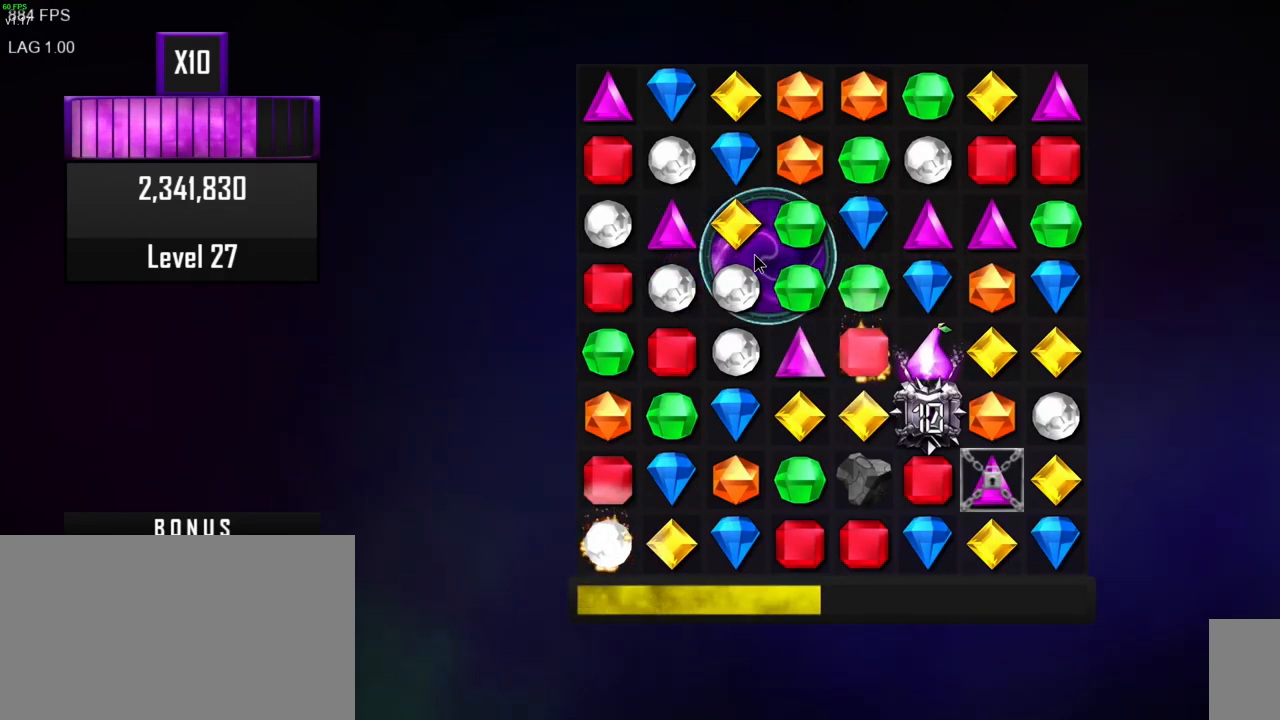
{"keys": [], "mouse": [], "events": []}
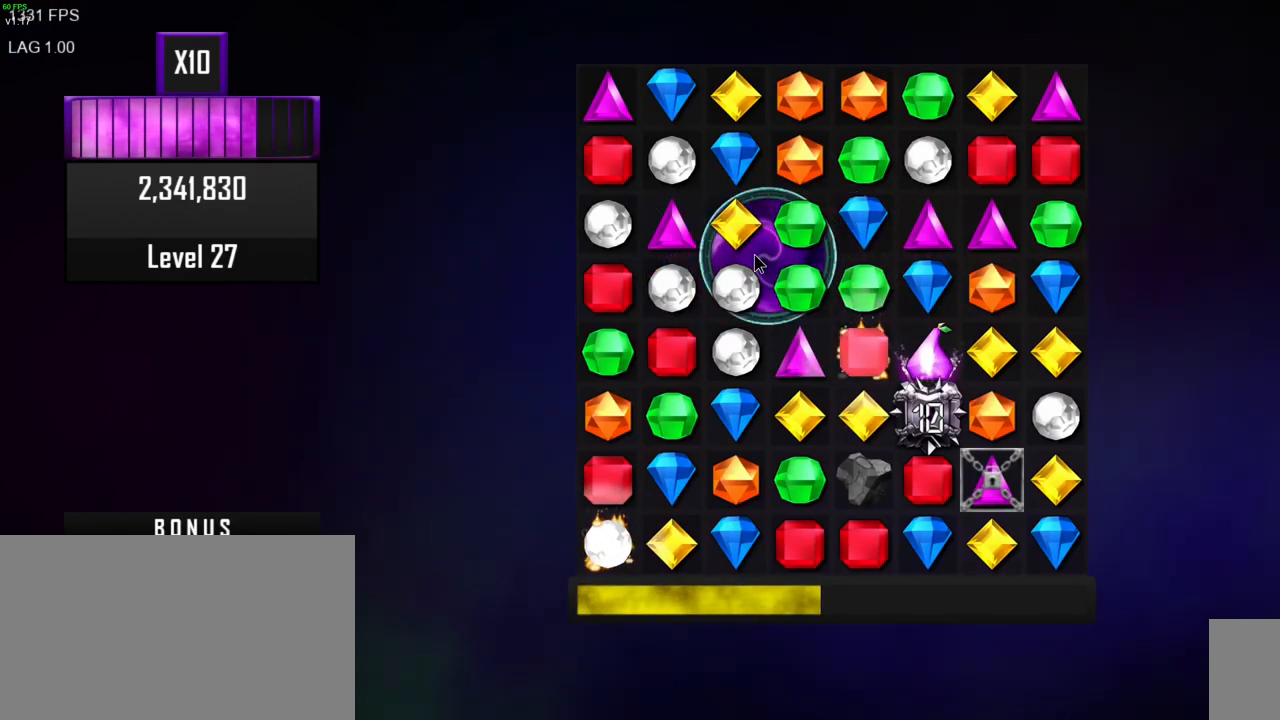
{"keys": [], "mouse": [], "events": []}
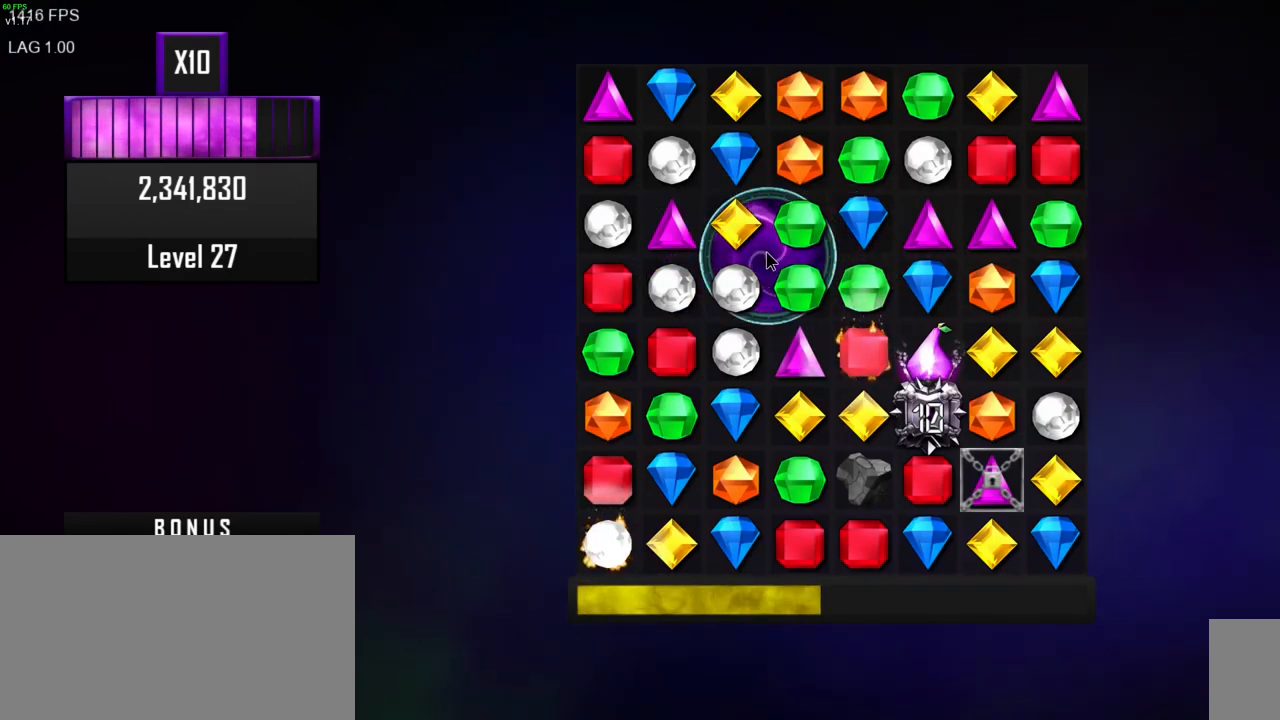
{"keys": [], "mouse": [], "events": []}
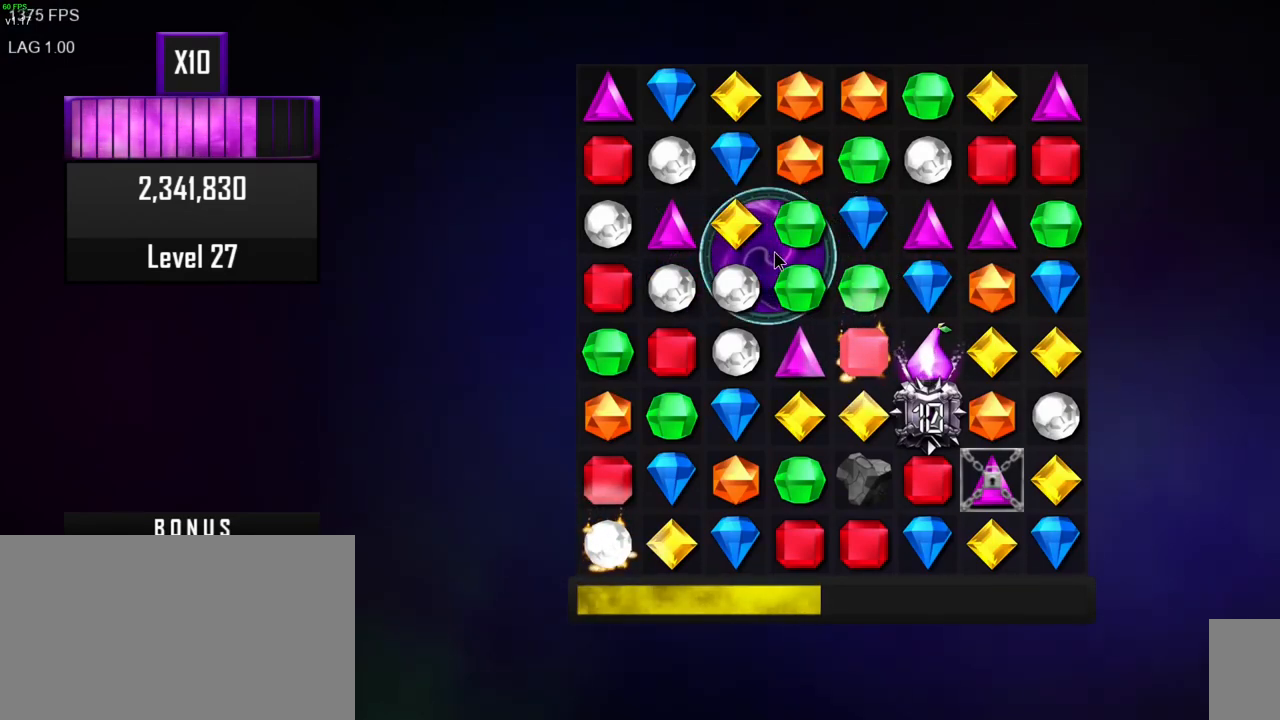
{"keys": [], "mouse": [], "events": [[400, "mouse_left", "down"], [500, "mouse_left", "up"]]}
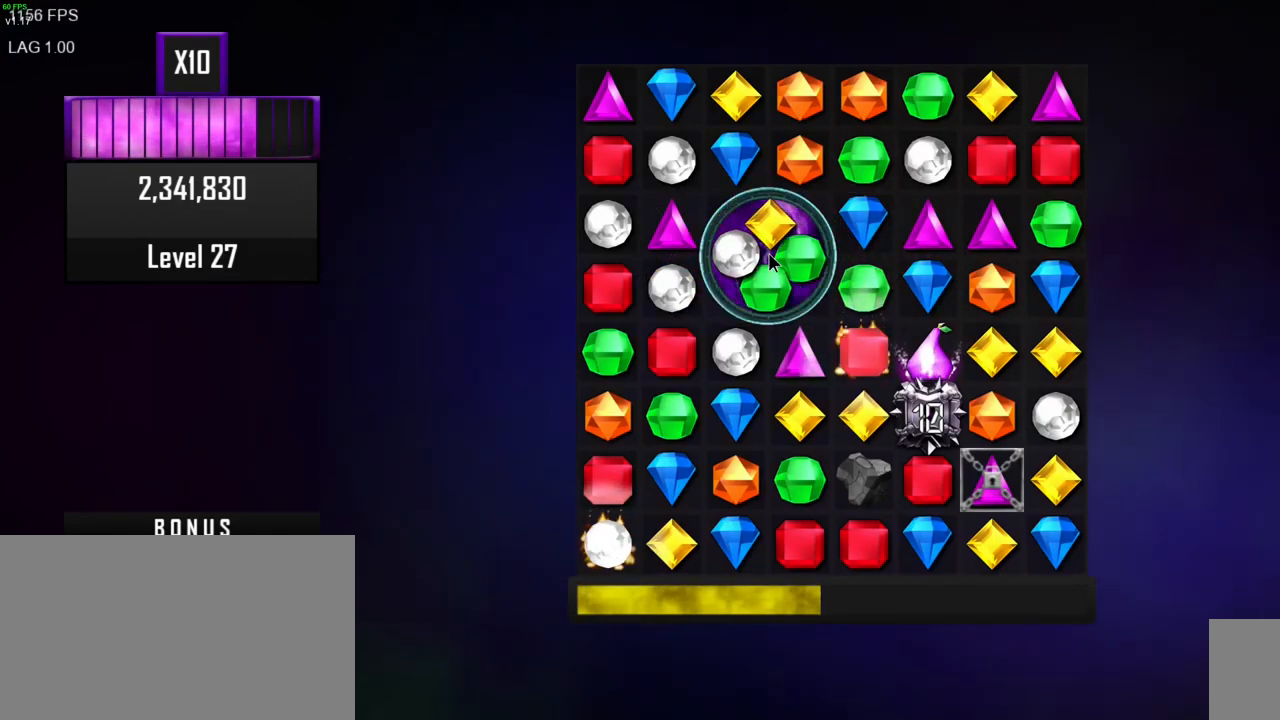
{"keys": [], "mouse": [], "events": []}
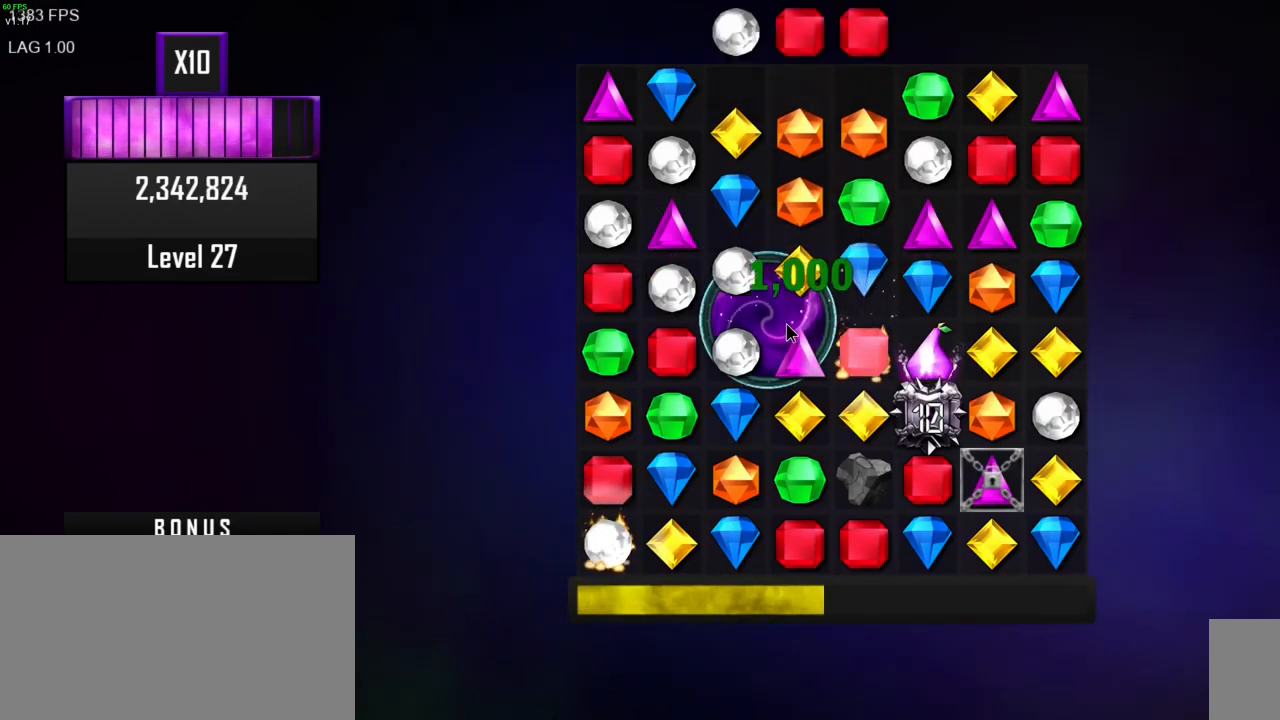
{"keys": [], "mouse": [], "events": []}
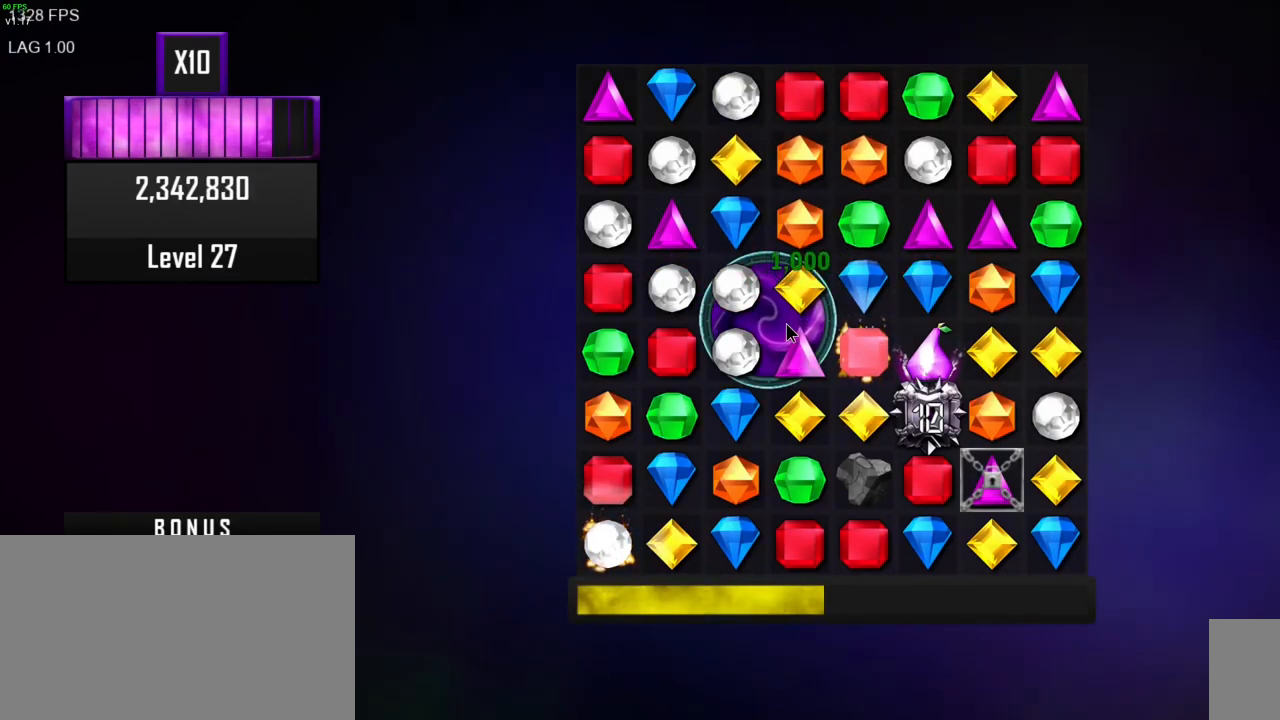
{"keys": [], "mouse": [], "events": []}
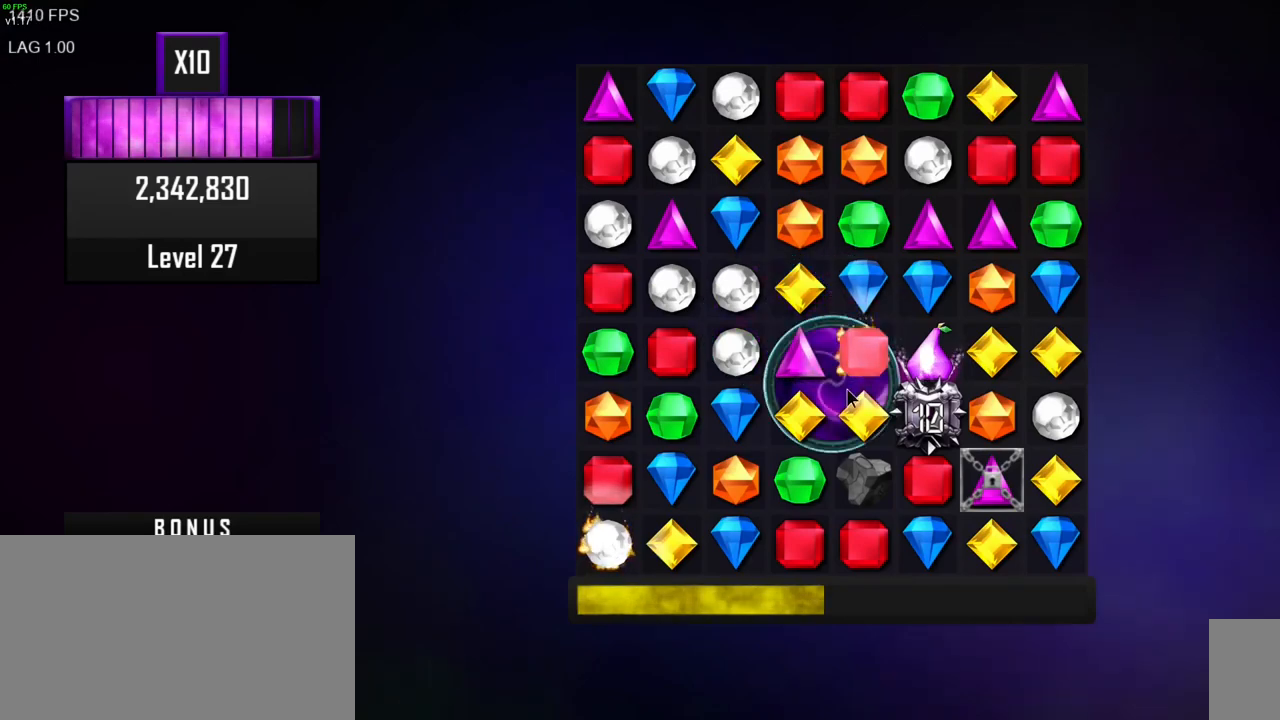
{"keys": [], "mouse": [], "events": []}
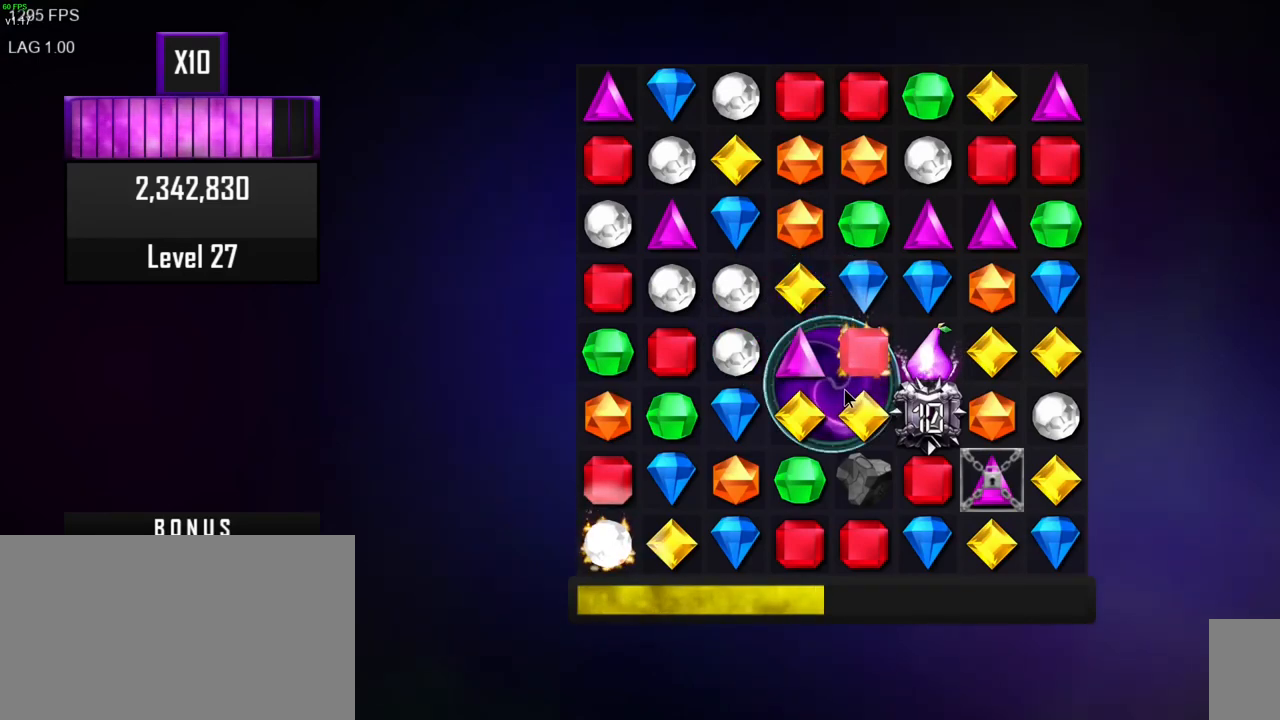
{"keys": [], "mouse": [], "events": []}
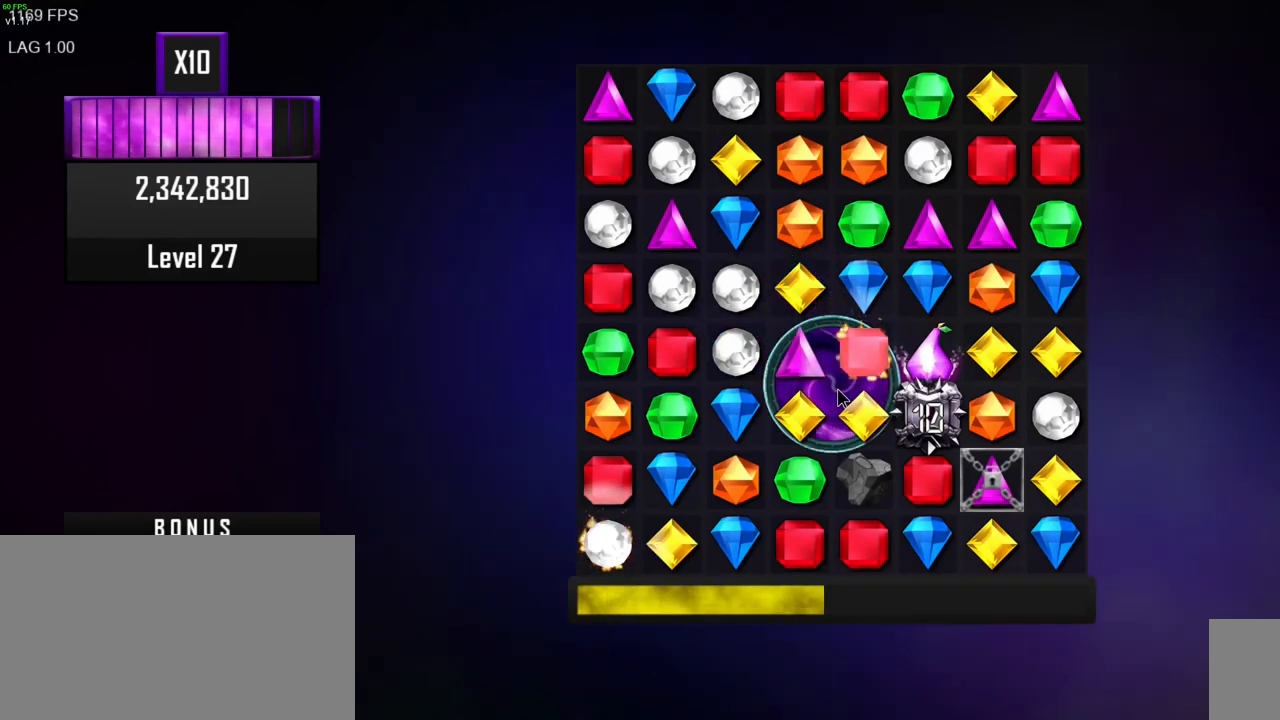
{"keys": [], "mouse": [], "events": []}
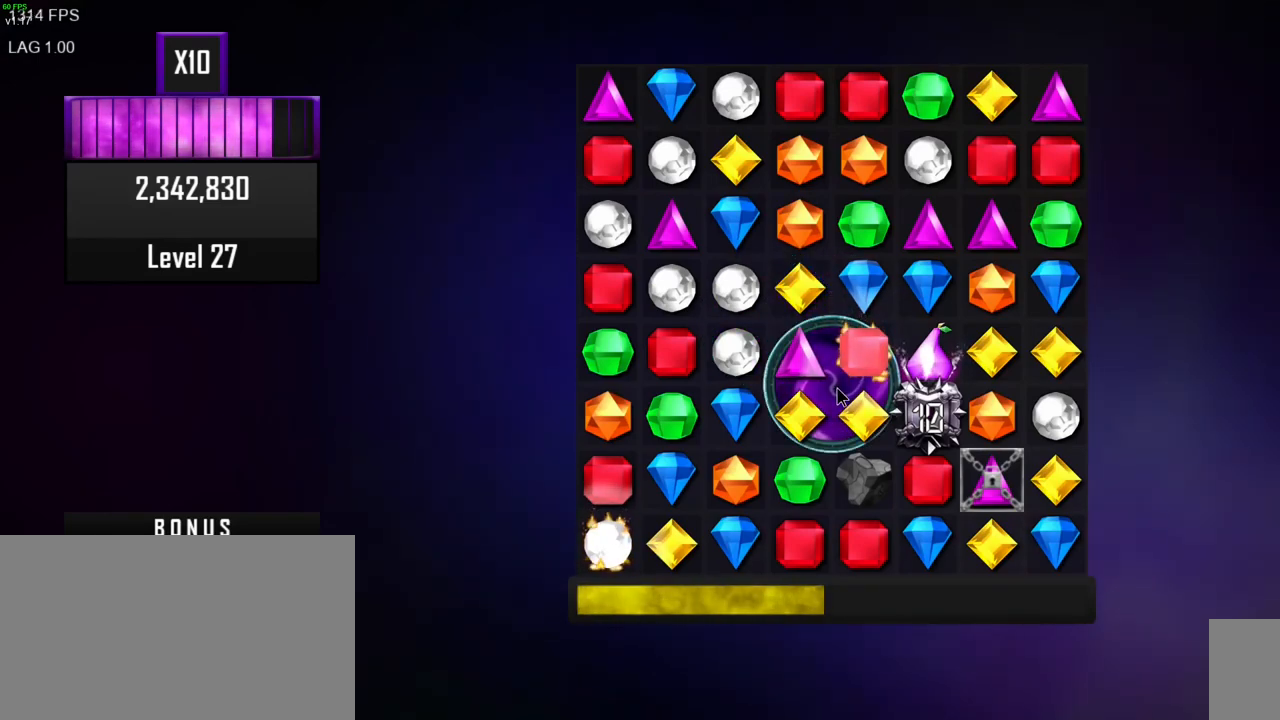
{"keys": [], "mouse": [], "events": []}
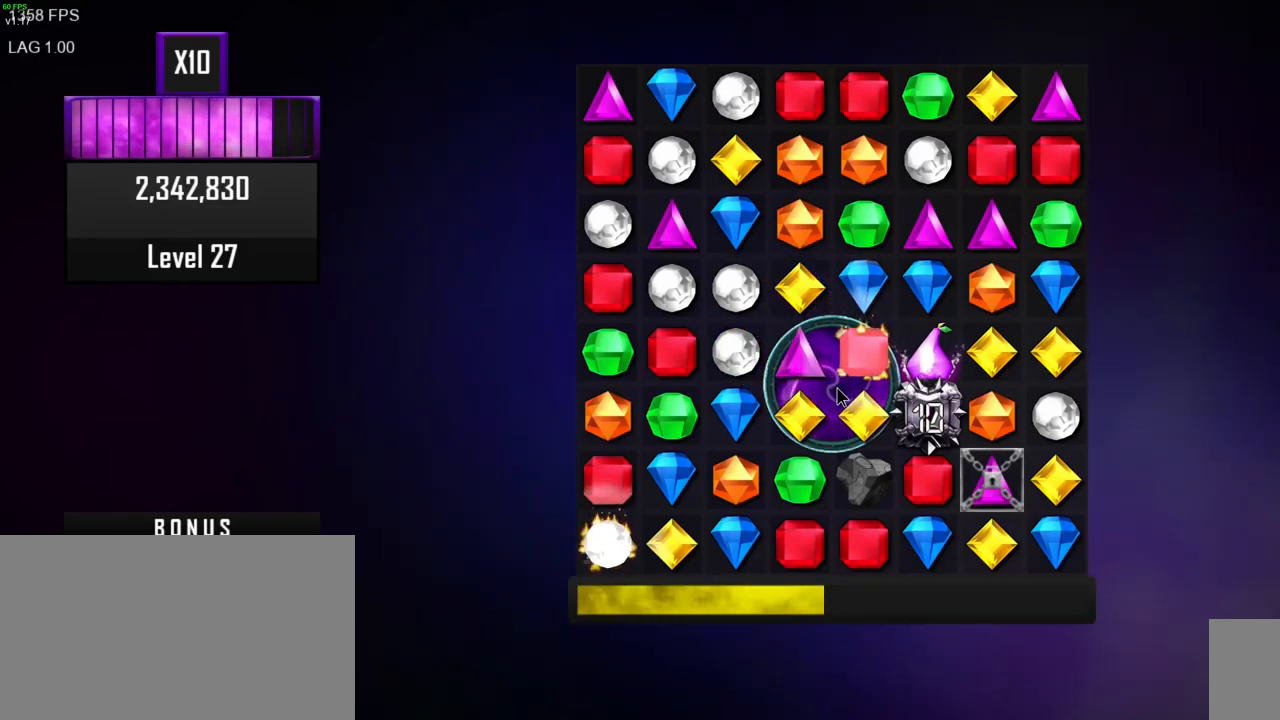
{"keys": [], "mouse": ["left"], "events": [[500, "mouse_left", "down"]]}
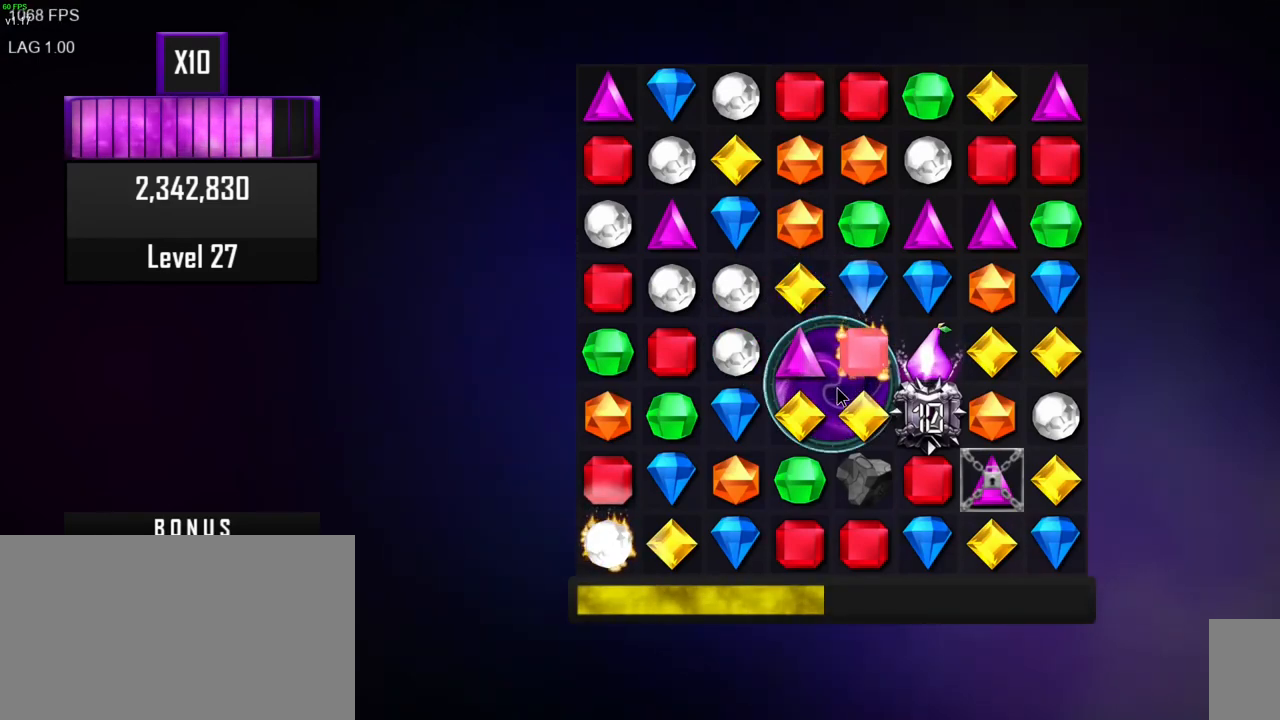
{"keys": [], "mouse": [], "events": [[117, "mouse_left", "up"]]}
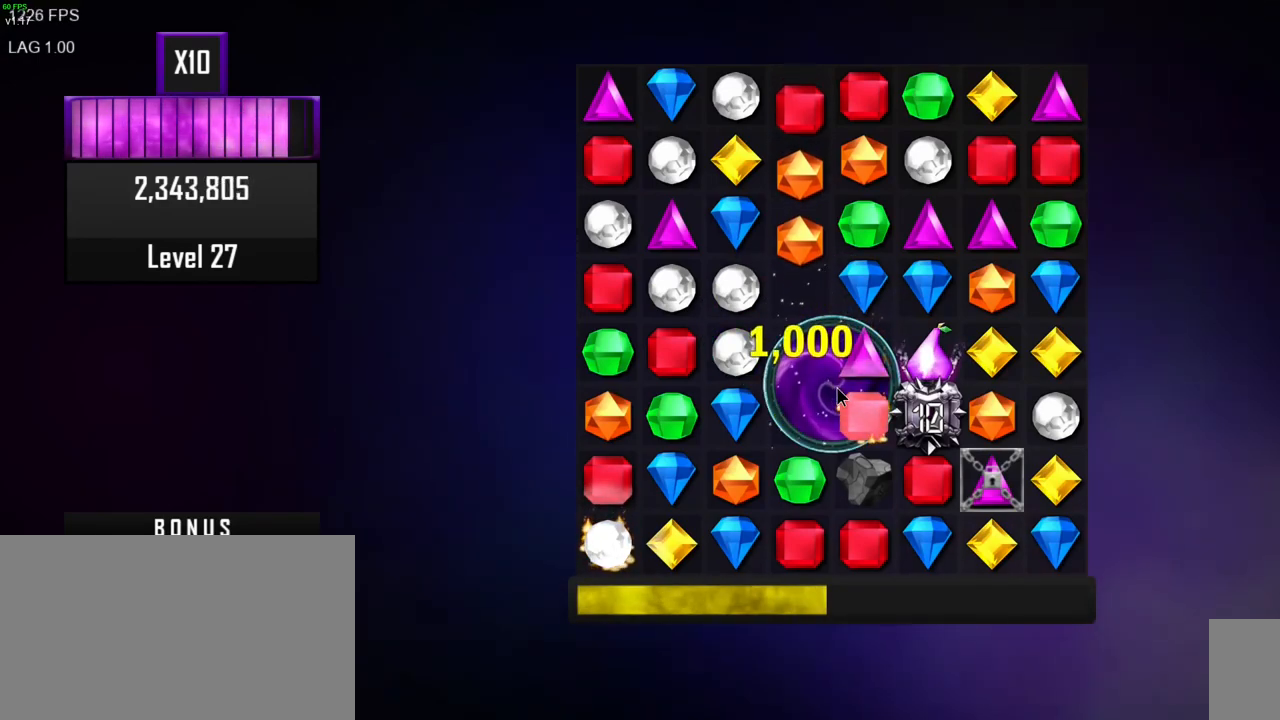
{"keys": [], "mouse": [], "events": []}